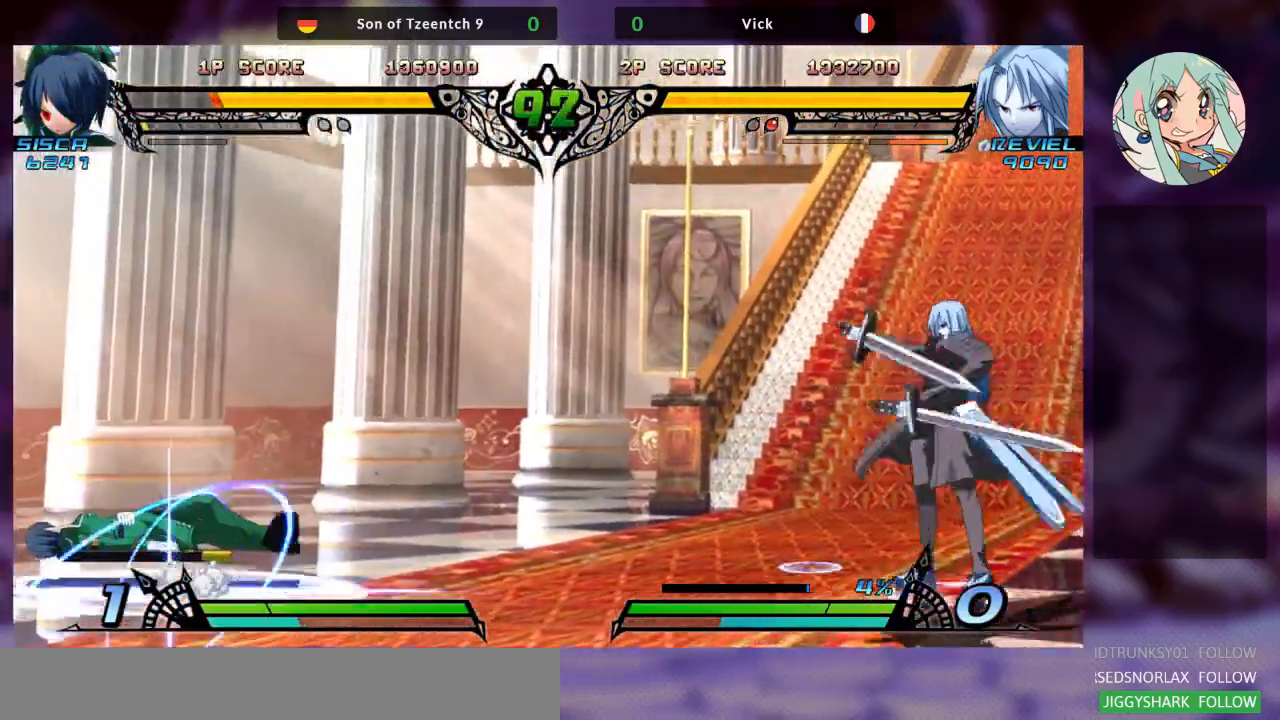
Gameplay with a controller (arcade stick); each line is a JSON object with the inputs held at the frame after it. "events" lists button and stick changes between this image and that frame as [ms after this image, input, new state], when the widget could be followed in between. Not read: L3 R3.
{"buttons": ["R2"], "left_stick": "center", "events": []}
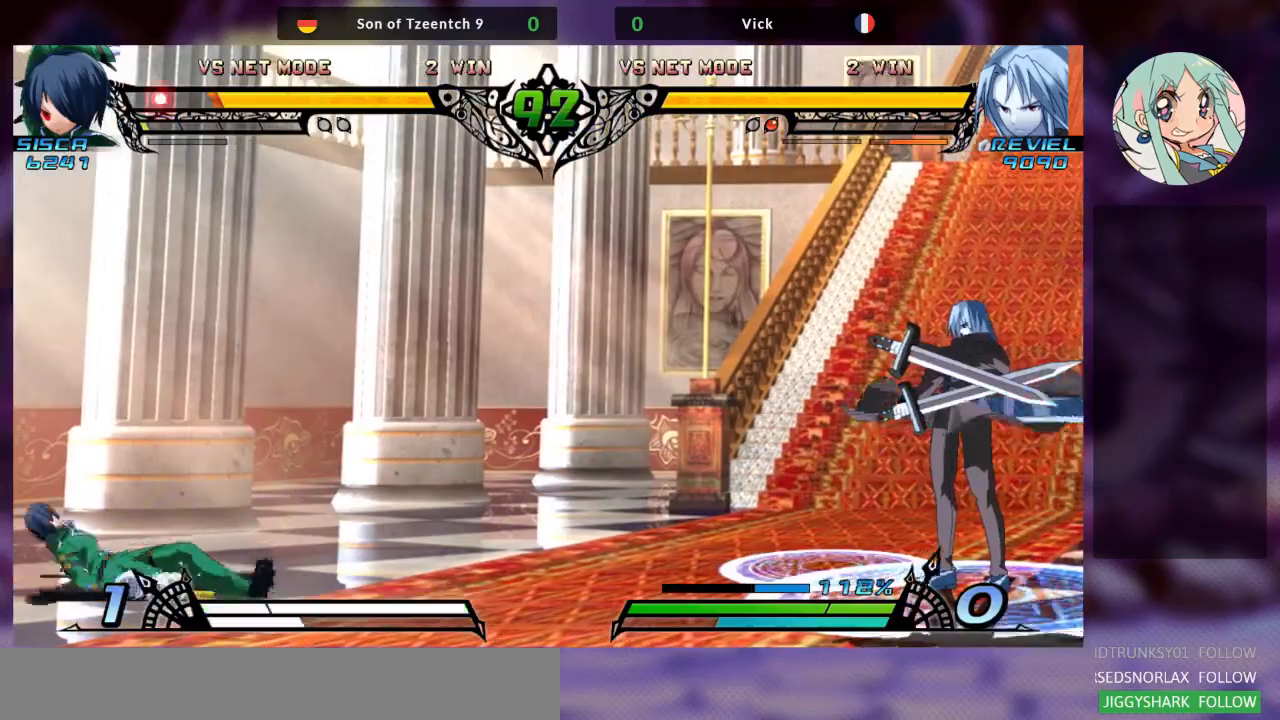
{"buttons": ["R2"], "left_stick": "center", "events": []}
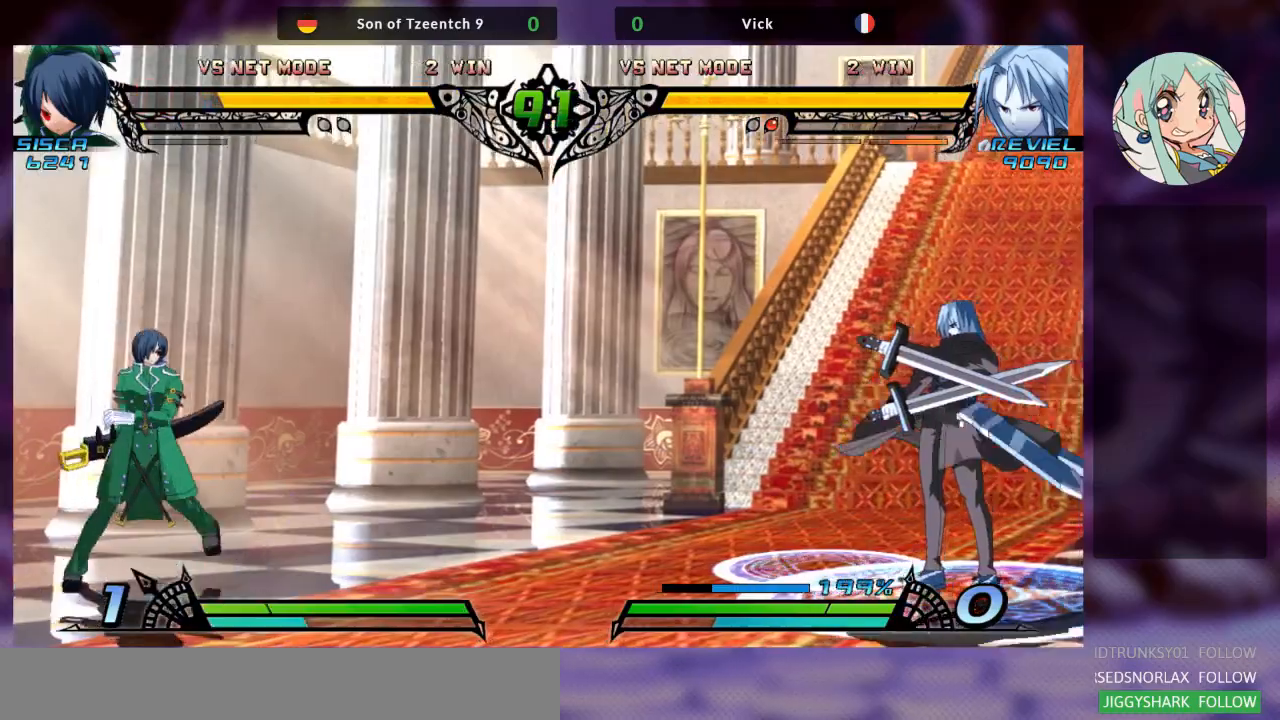
{"buttons": [], "left_stick": "center", "events": [[500, "R2", "up"]]}
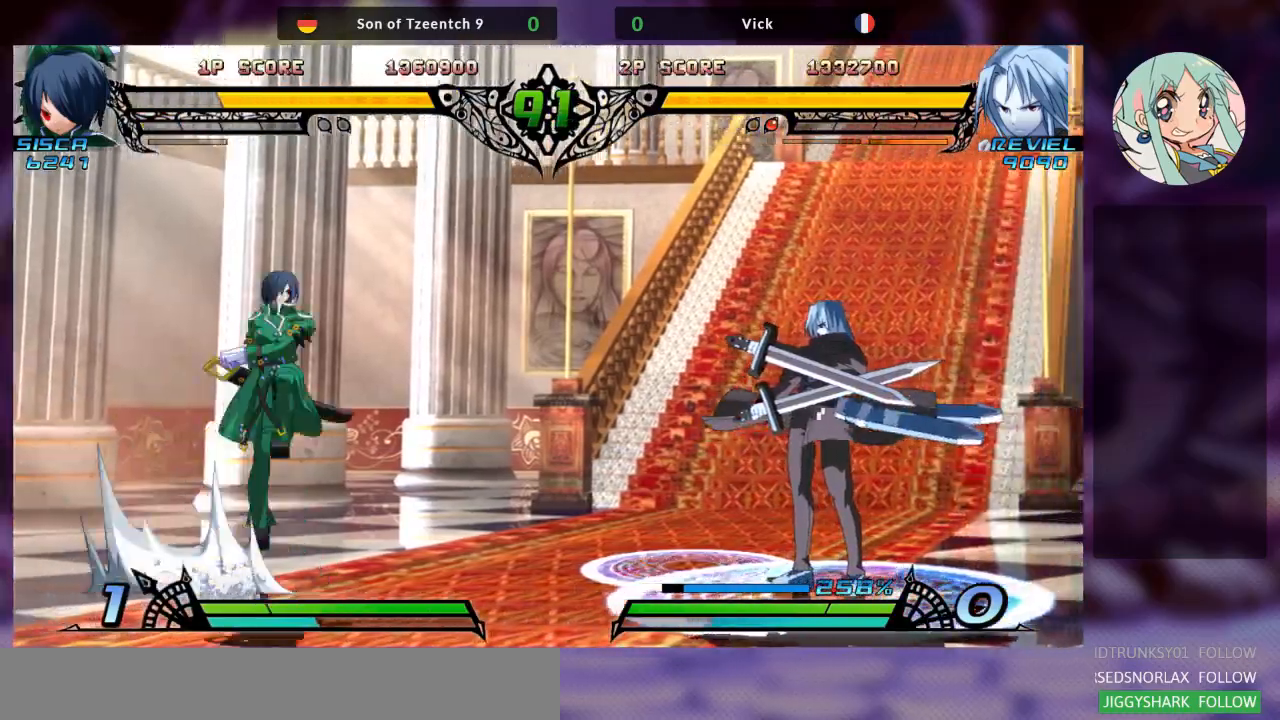
{"buttons": [], "left_stick": "center", "events": []}
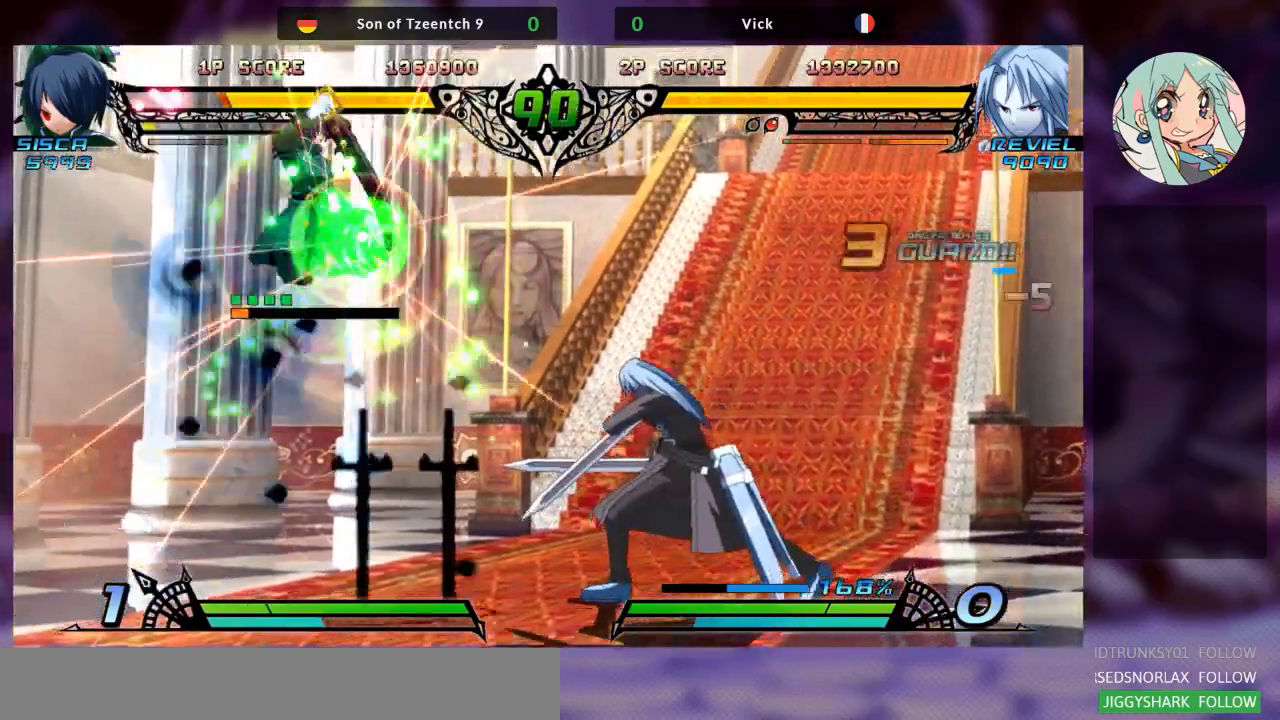
{"buttons": ["TRIANGLE"], "left_stick": "center", "events": [[367, "left_stick", "down"], [500, "TRIANGLE", "down"], [500, "left_stick", "center"]]}
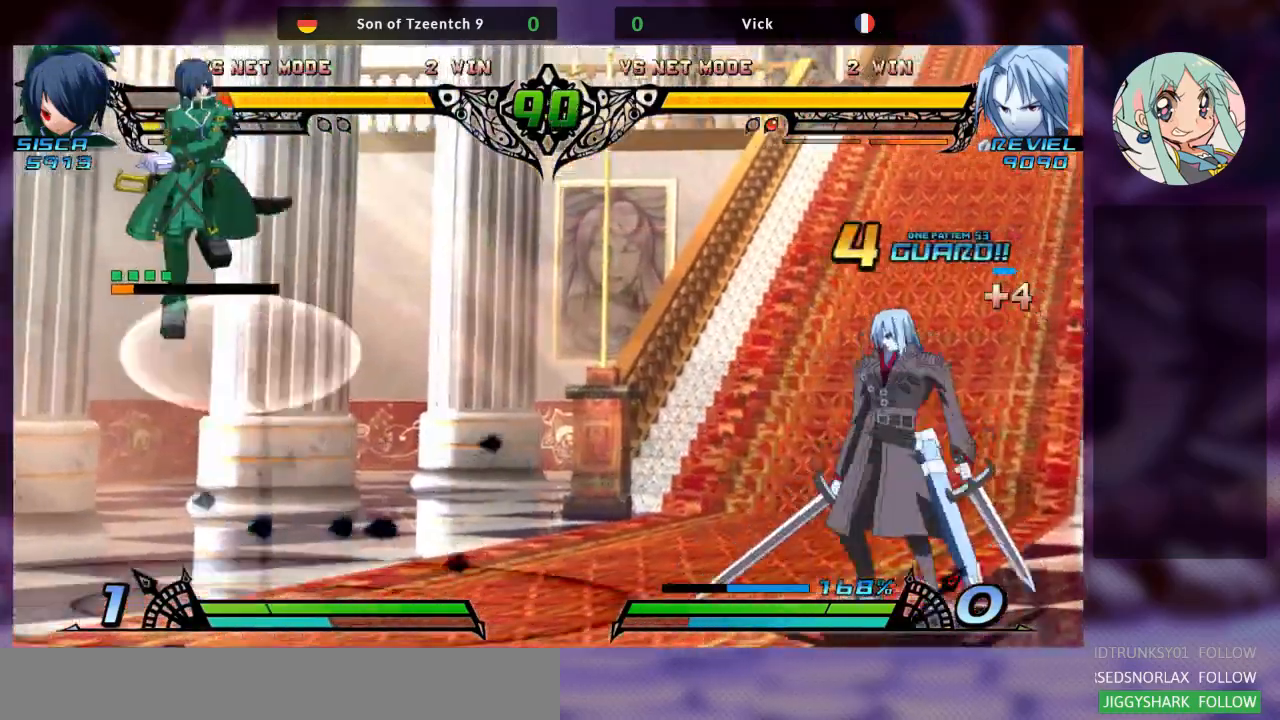
{"buttons": [], "left_stick": "center", "events": [[100, "TRIANGLE", "up"]]}
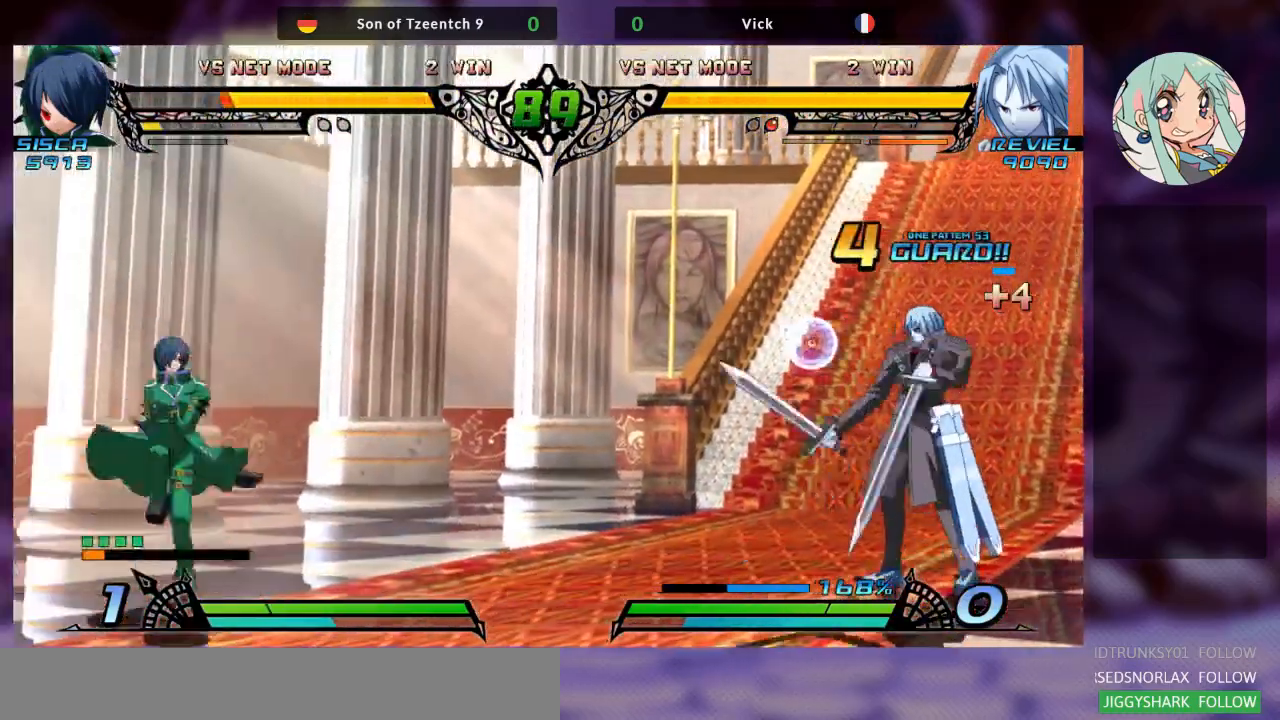
{"buttons": [], "left_stick": "center", "events": [[300, "R2", "down"], [333, "TRIANGLE", "down"], [433, "R2", "up"], [433, "TRIANGLE", "up"]]}
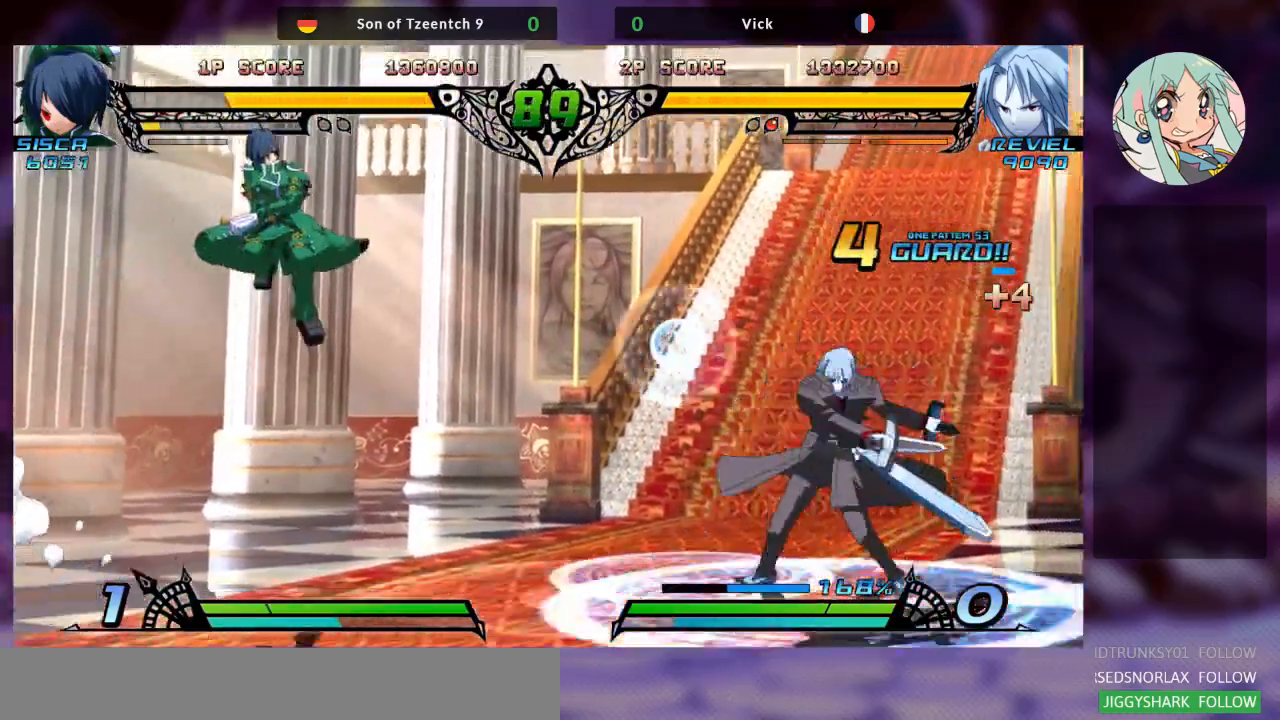
{"buttons": [], "left_stick": "center", "events": [[167, "left_stick", "right"], [433, "left_stick", "center"]]}
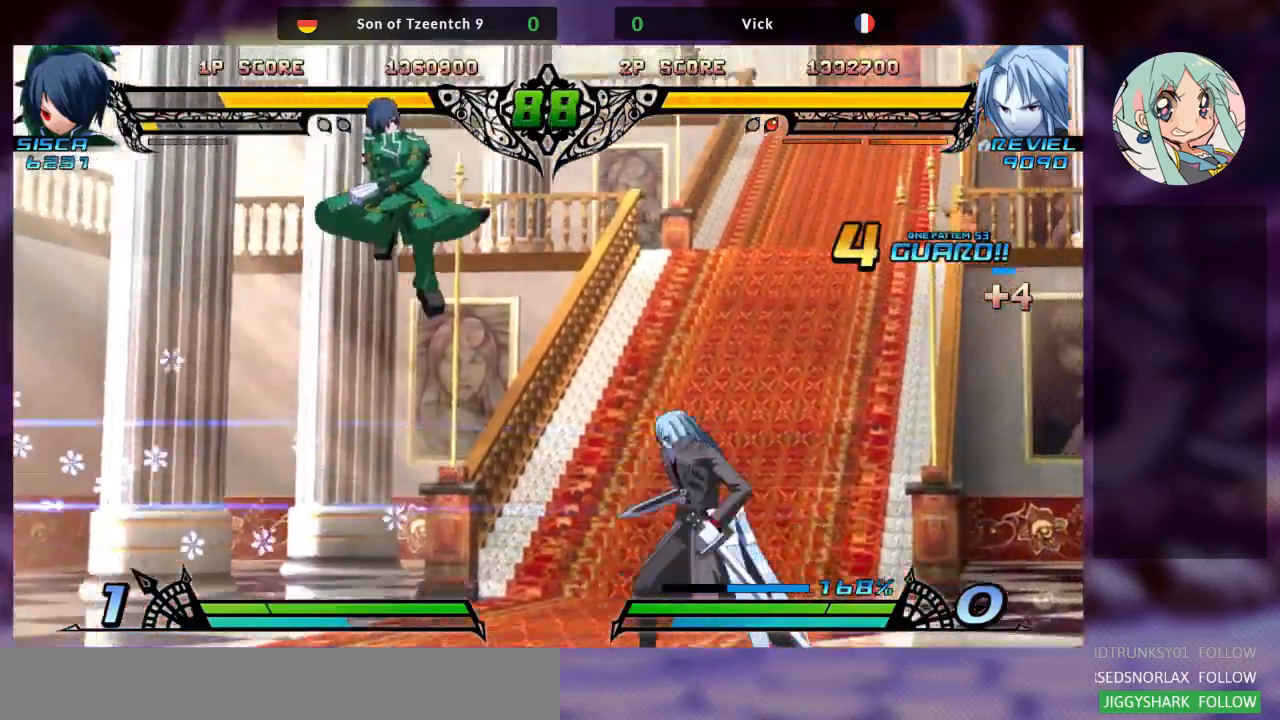
{"buttons": ["TRIANGLE"], "left_stick": "center", "events": [[233, "SQUARE", "down"], [367, "SQUARE", "up"], [400, "TRIANGLE", "down"]]}
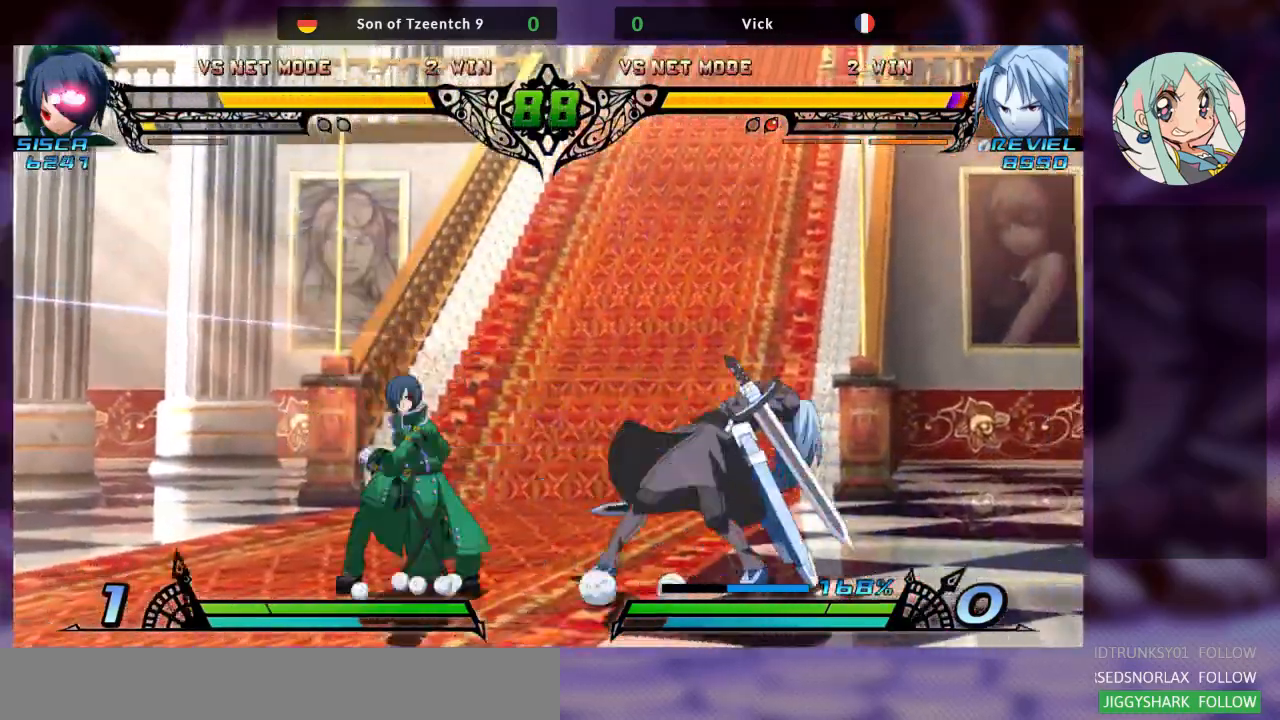
{"buttons": [], "left_stick": "down-right", "events": [[33, "TRIANGLE", "up"], [167, "left_stick", "down-right"]]}
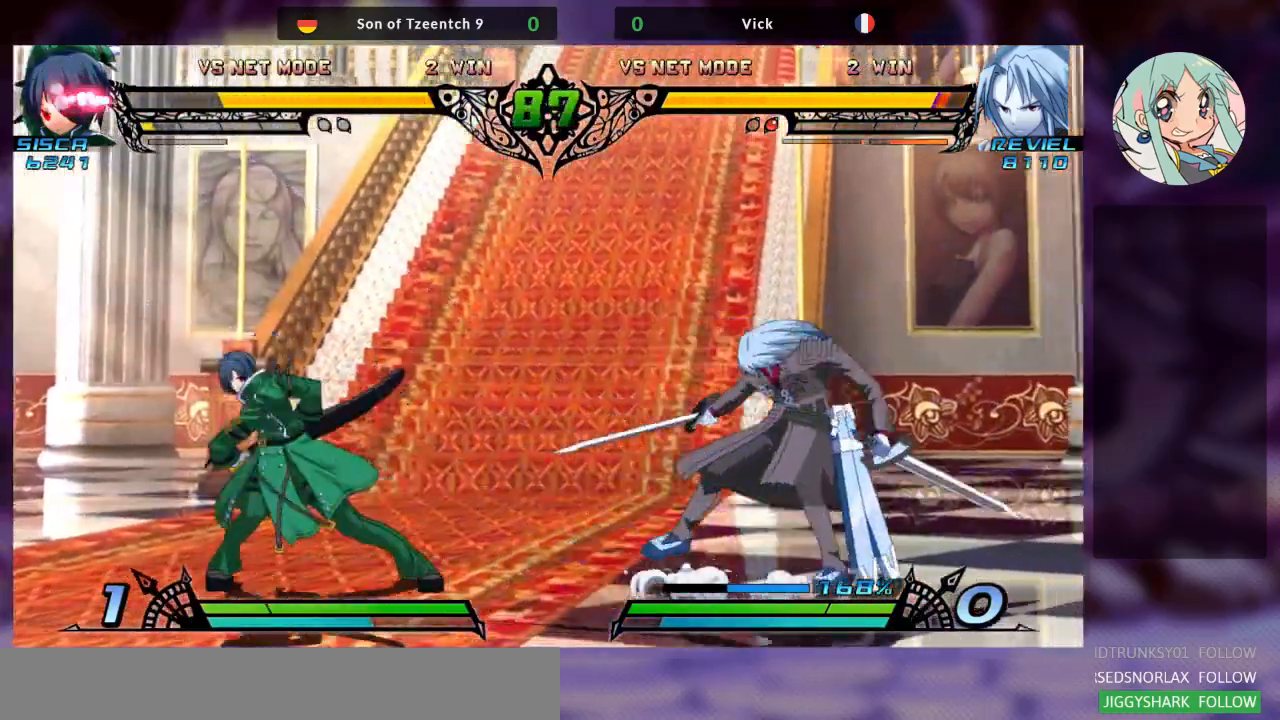
{"buttons": [], "left_stick": "center"}
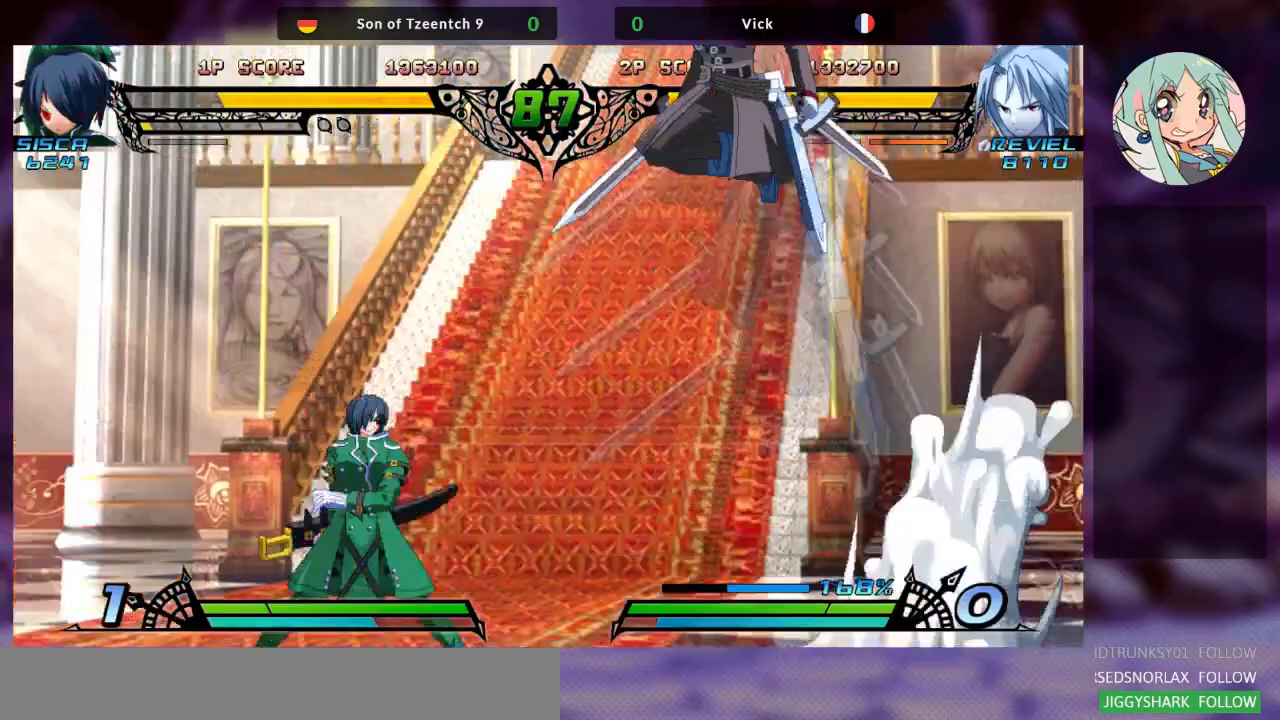
{"buttons": [], "left_stick": "center", "events": [[167, "R1", "down"], [267, "R1", "up"]]}
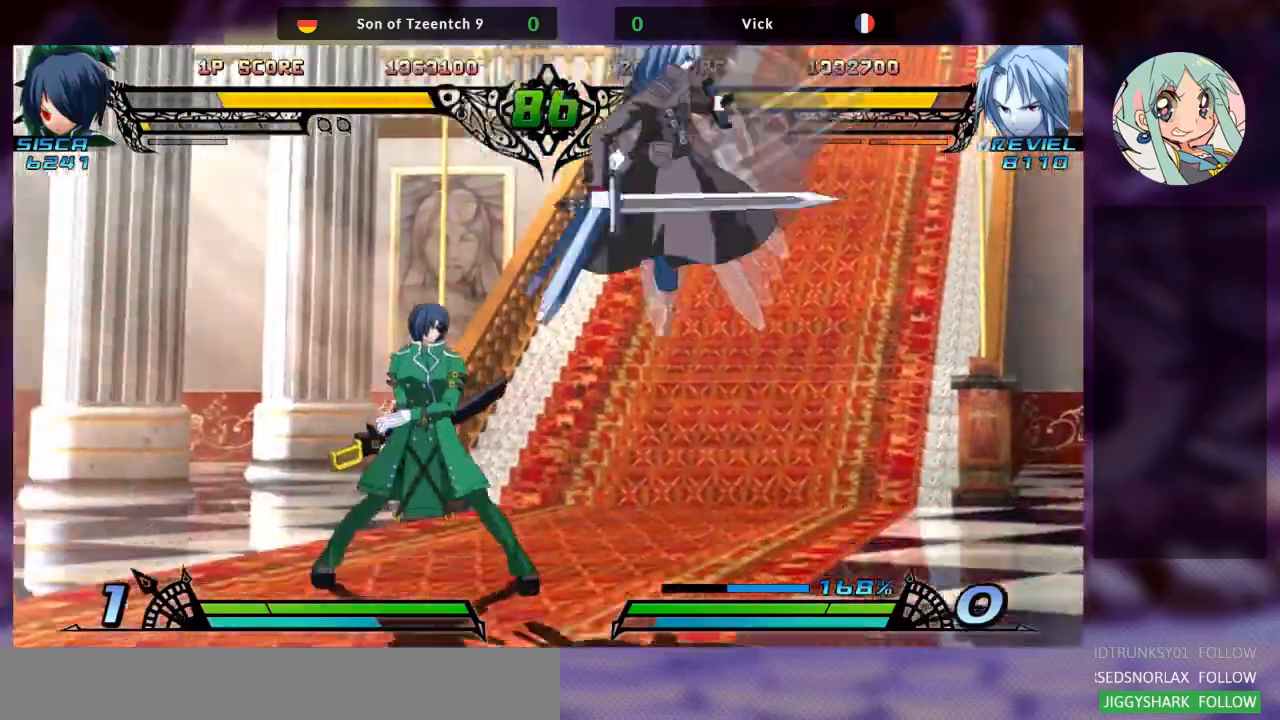
{"buttons": [], "left_stick": "down-right", "events": [[67, "left_stick", "down-right"], [233, "SQUARE", "down"], [333, "SQUARE", "up"], [400, "TRIANGLE", "down"], [500, "TRIANGLE", "up"]]}
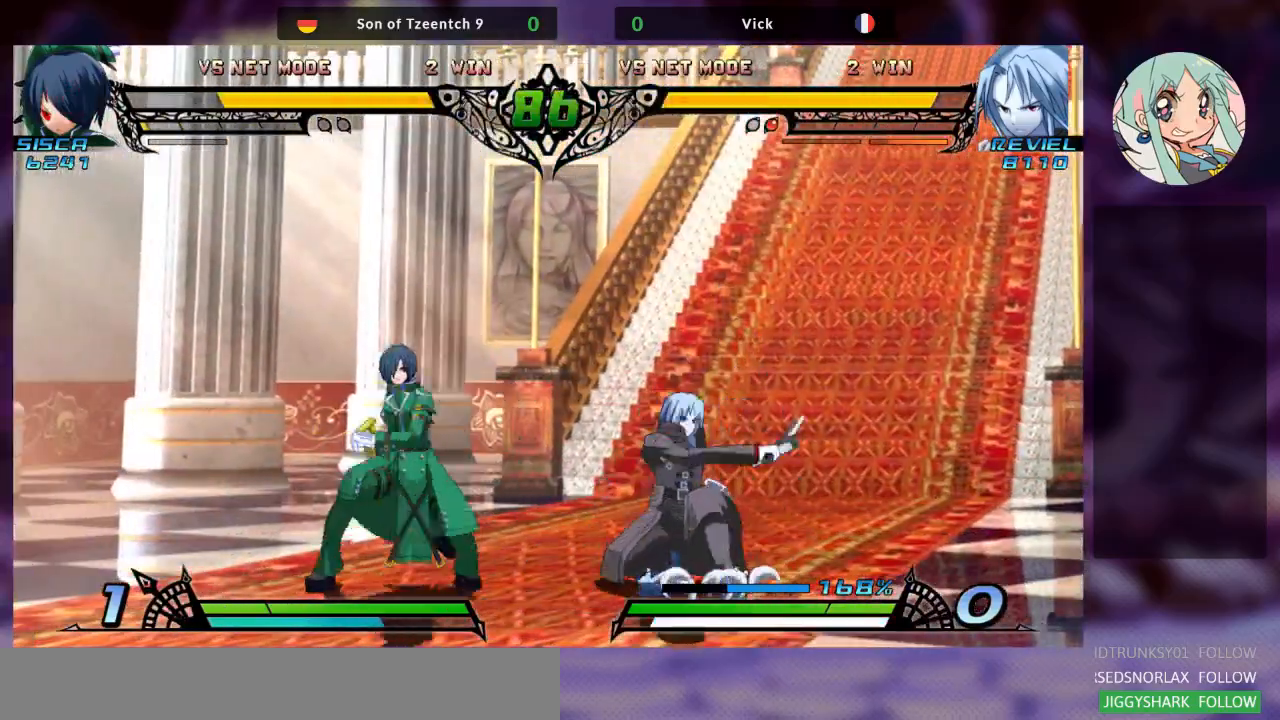
{"buttons": [], "left_stick": "down", "events": [[200, "R1", "down"], [200, "left_stick", "center"], [300, "R1", "up"], [367, "left_stick", "left"], [433, "left_stick", "down"]]}